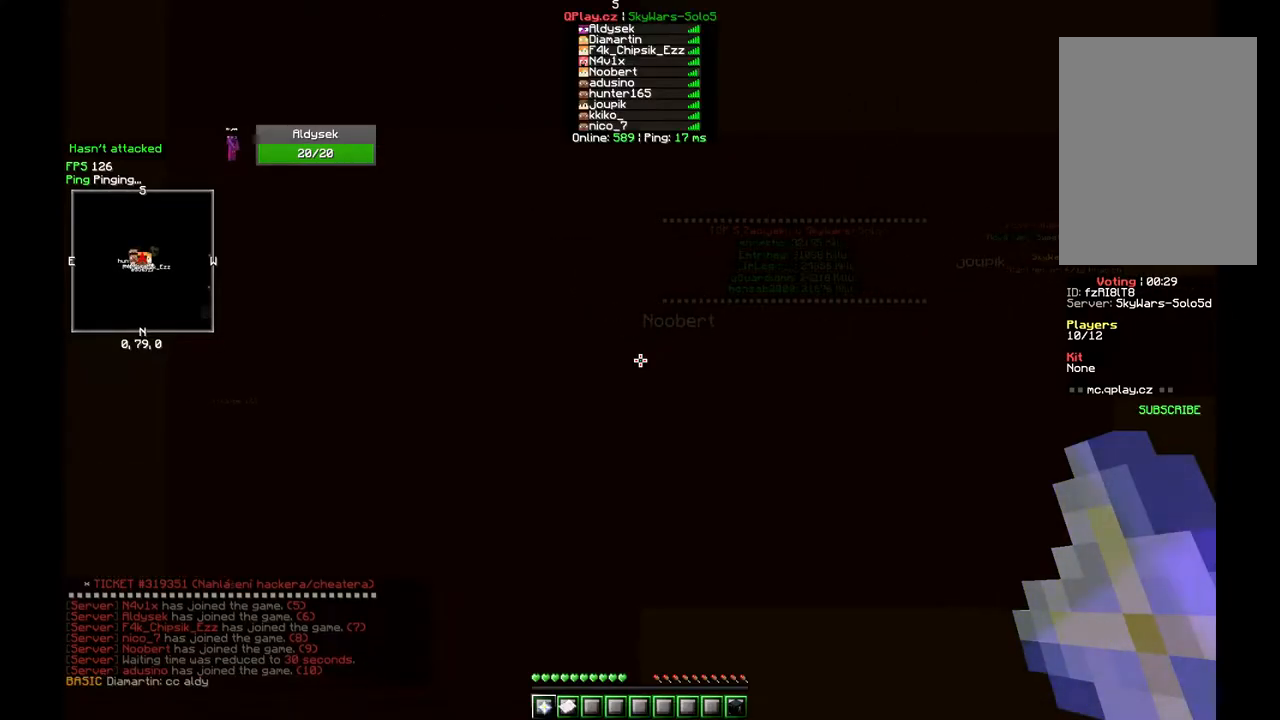
Gameplay with keyboard and mouse; each line is a JSON object with the keys and mouse buttons held at the frame after it. "events" lists presses ("down") and releases ("up") of "a", "d", "s", "w", "mouse_left" and "mouse_right" between this image and that frame as [ms after this image, input, new state], when the widget could be followed in between. "mouse_left", "mouse_right" = the "left", "right" buttons of the "mouse" list. No other keys are recorded. Fast repeated clicks can show as one long hold. Mouse movement is not recorded.
{"keys": [], "mouse": [], "events": []}
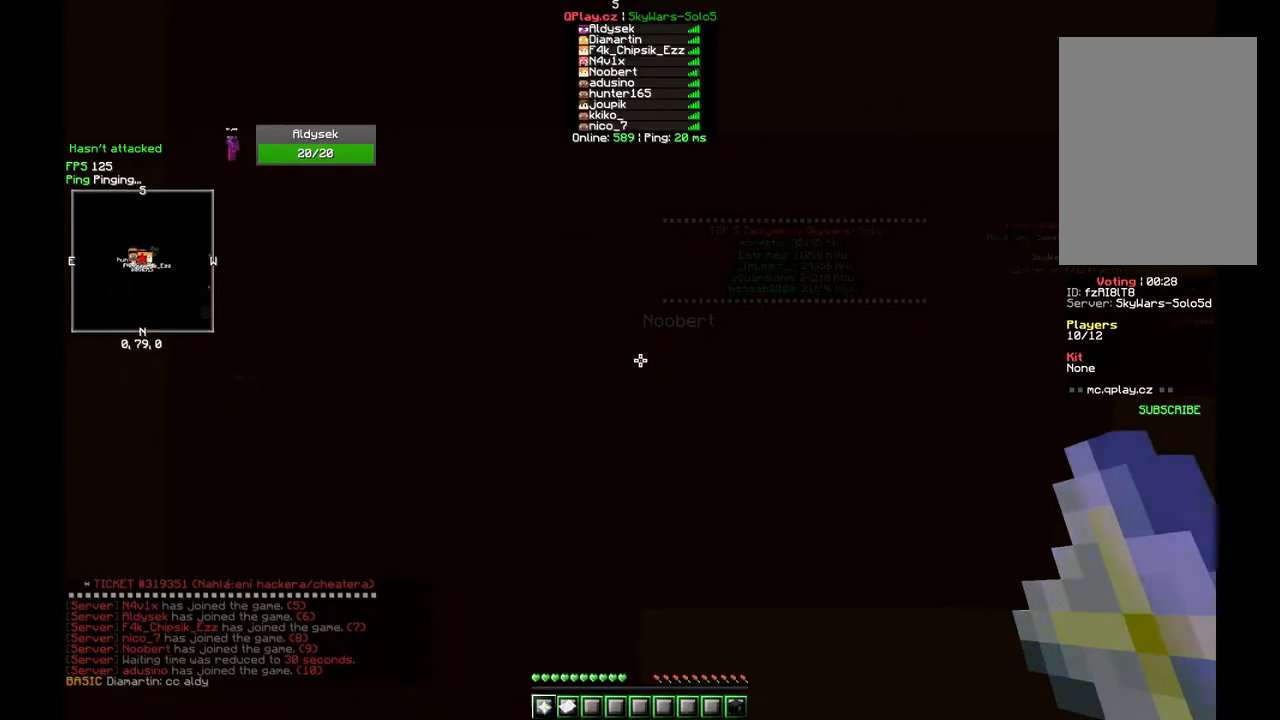
{"keys": [], "mouse": [], "events": []}
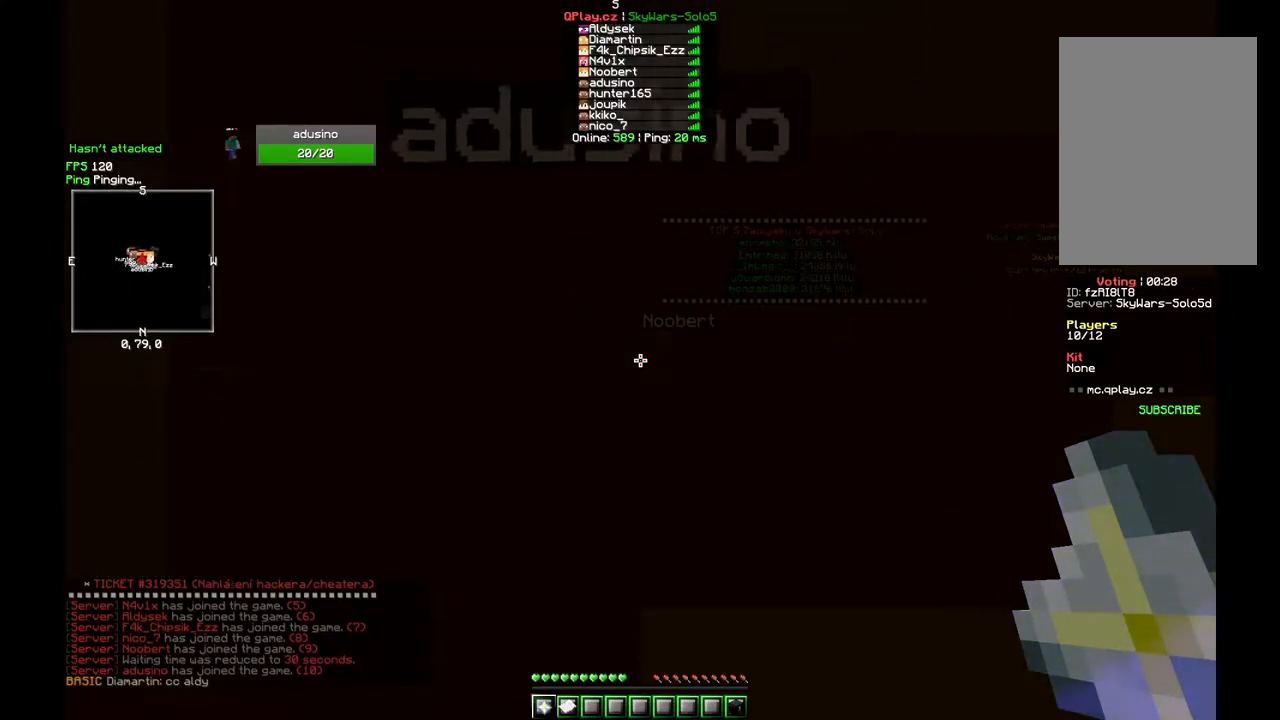
{"keys": [], "mouse": [], "events": []}
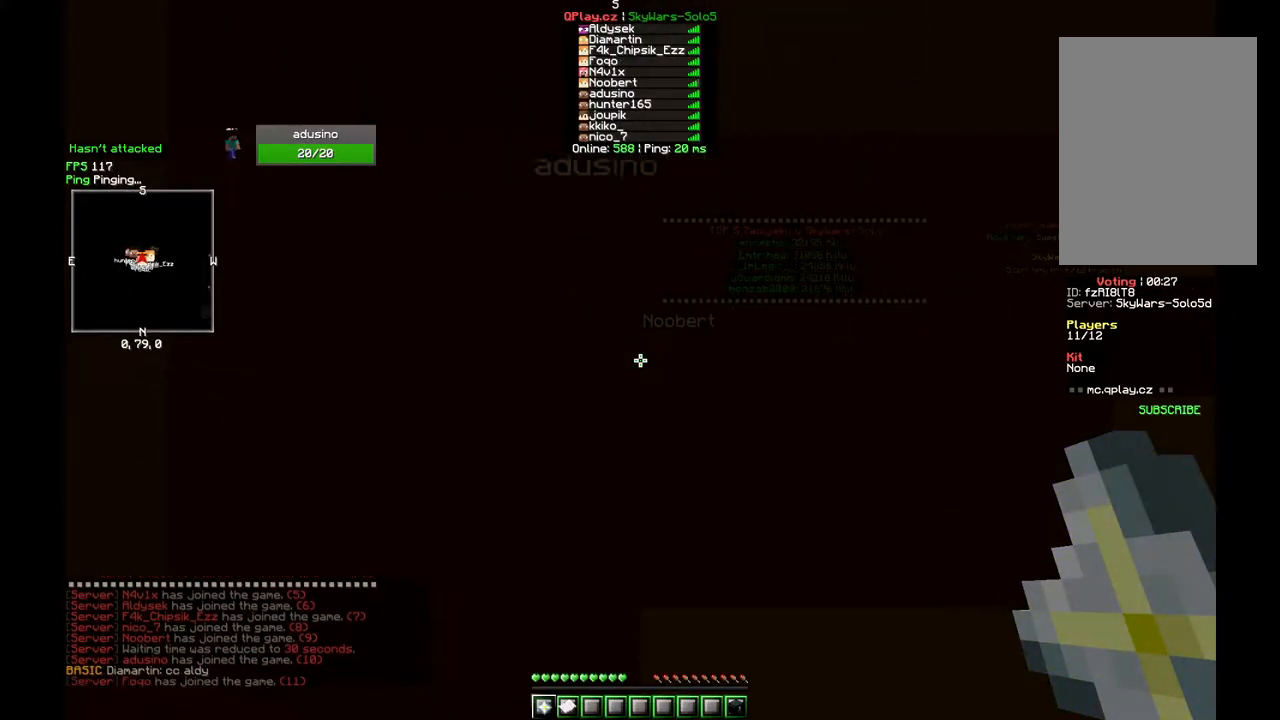
{"keys": ["w"], "mouse": [], "events": [[283, "w", "down"]]}
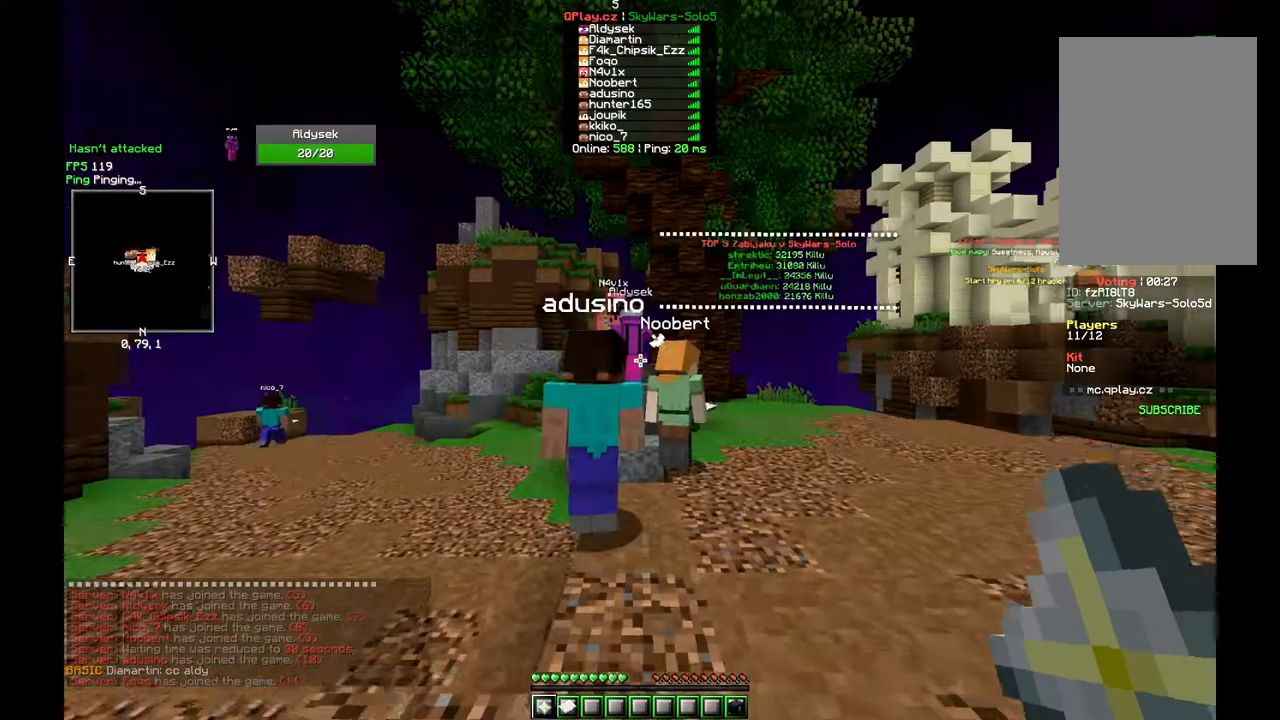
{"keys": ["w"], "mouse": [], "events": [[300, "w", "up"], [467, "w", "down"]]}
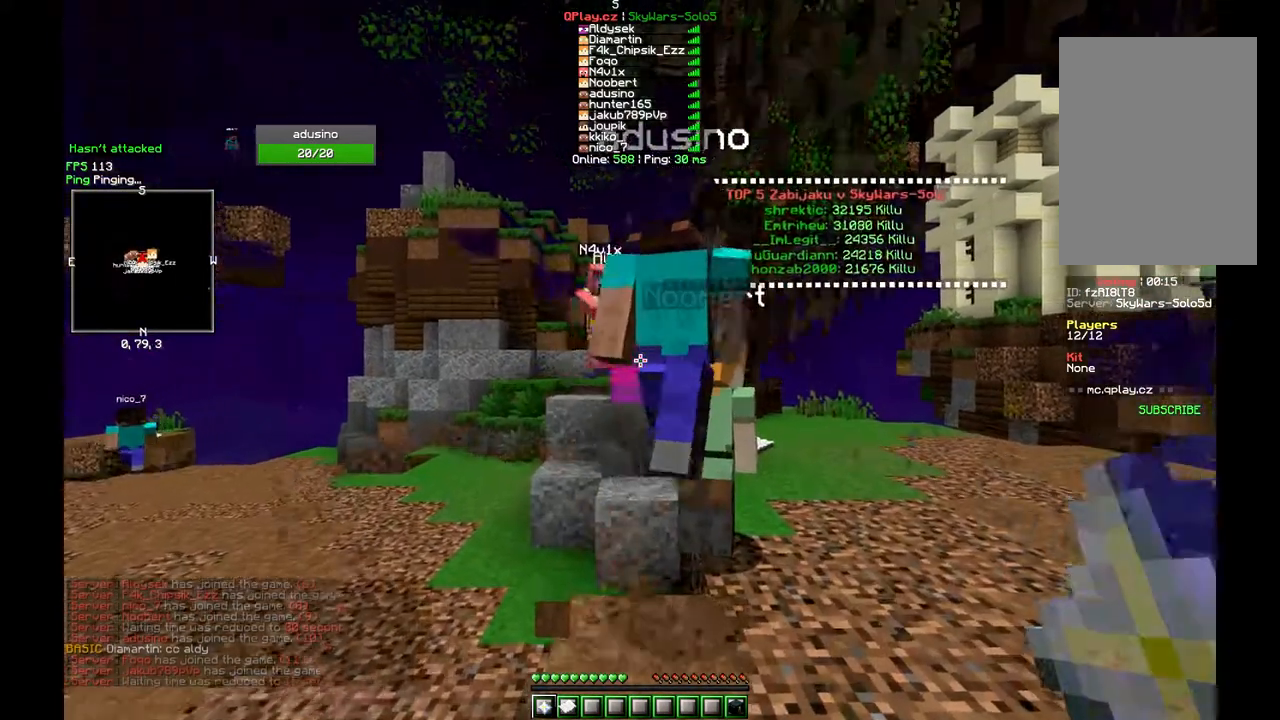
{"keys": ["w"], "mouse": [], "events": []}
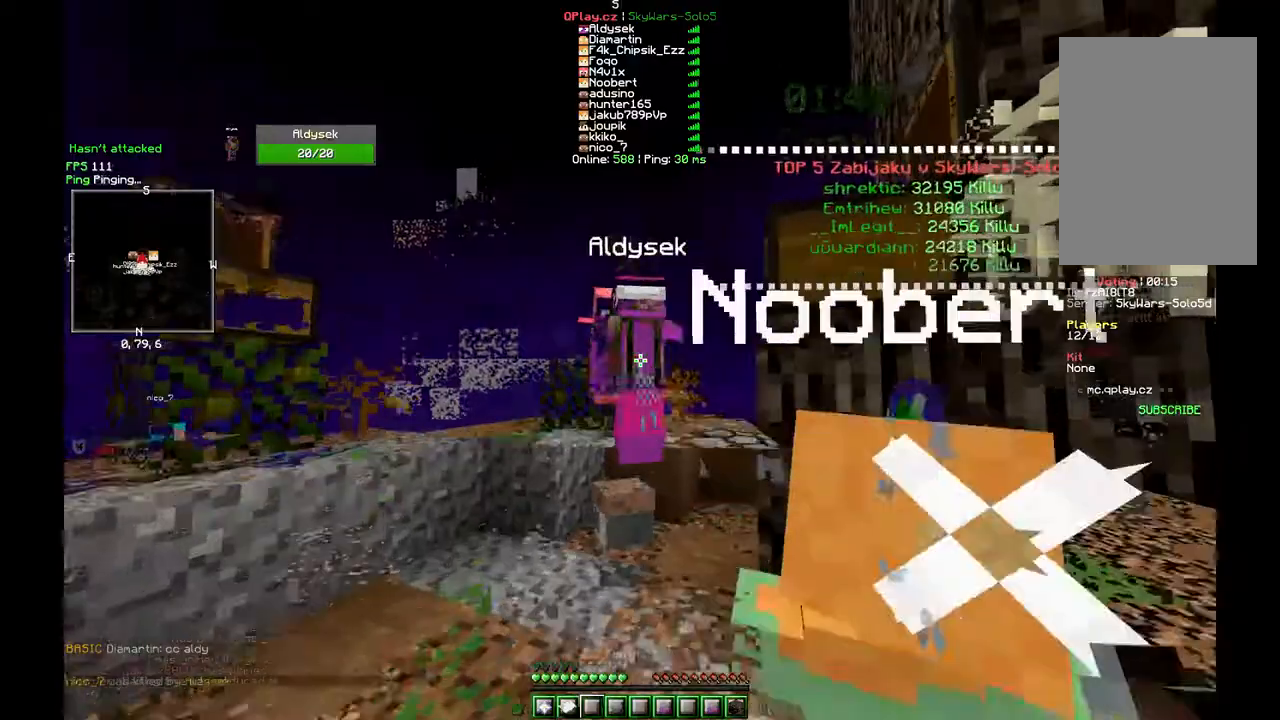
{"keys": ["w"], "mouse": ["left"], "events": [[250, "mouse_left", "down"], [267, "mouse_left", "up"], [317, "mouse_left", "down"], [350, "mouse_left", "up"], [450, "mouse_left", "down"]]}
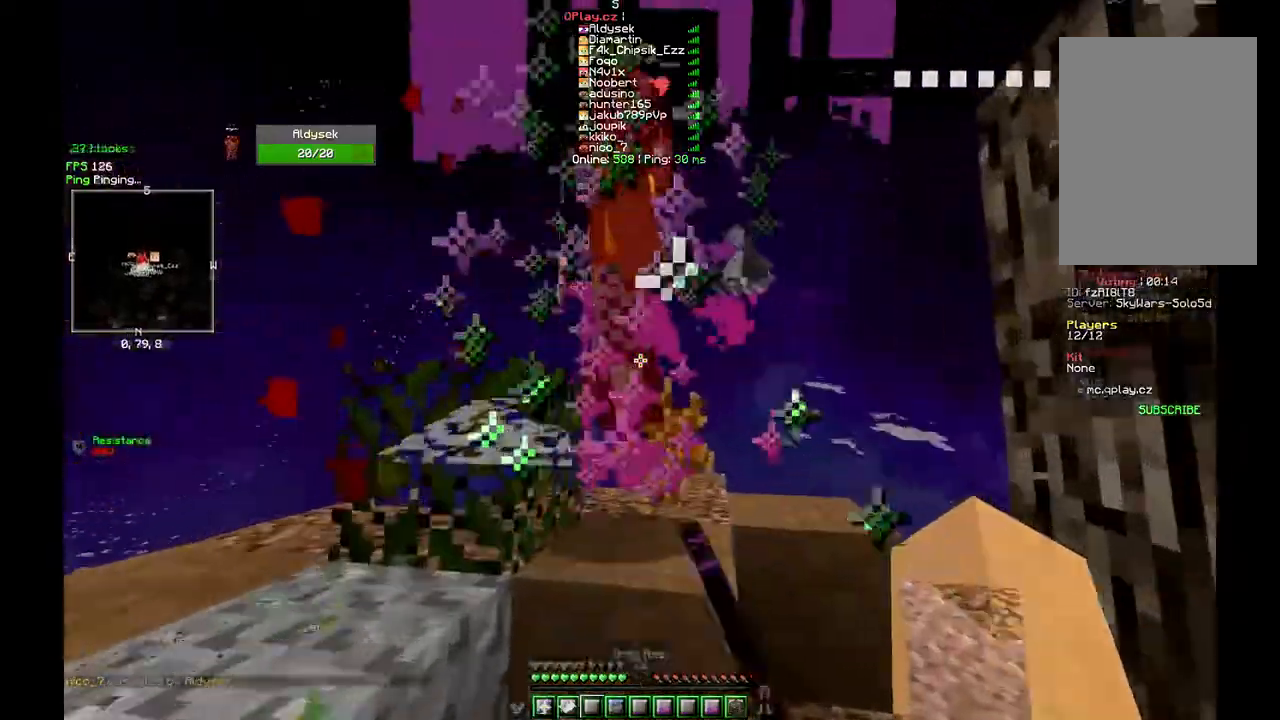
{"keys": ["a", "w"], "mouse": ["left"], "events": [[217, "mouse_left", "up"], [233, "mouse_left", "down"], [317, "a", "down"]]}
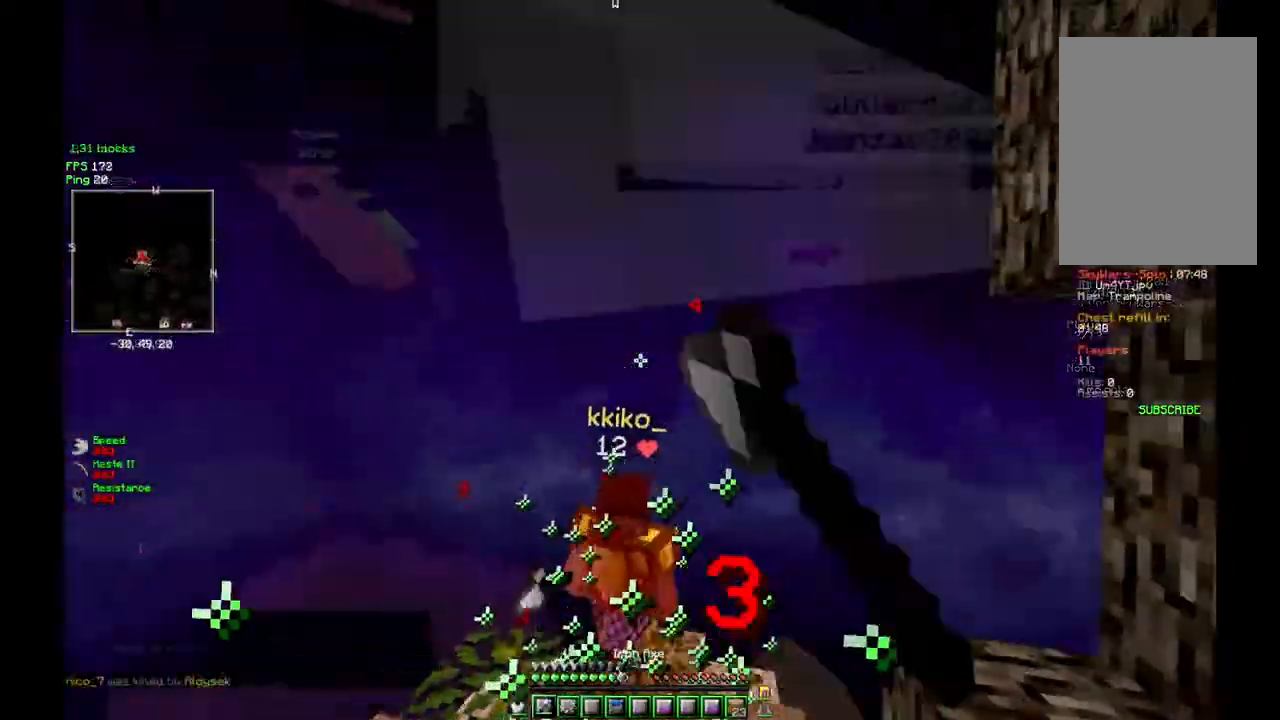
{"keys": ["w"], "mouse": ["left"], "events": [[17, "a", "up"], [167, "mouse_left", "up"], [183, "mouse_left", "down"], [317, "mouse_left", "up"], [333, "mouse_right", "down"], [467, "mouse_left", "down"], [483, "mouse_right", "up"]]}
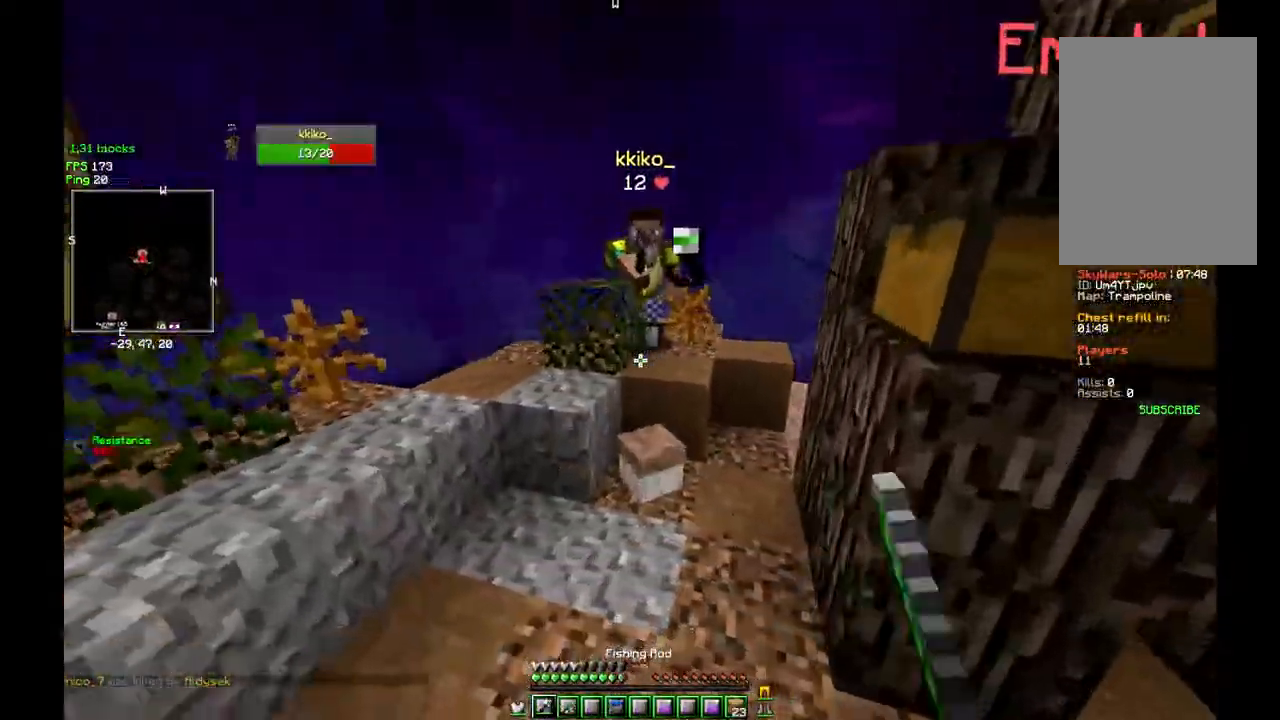
{"keys": ["w"], "mouse": ["left"], "events": [[50, "mouse_left", "up"], [67, "mouse_left", "down"], [183, "mouse_left", "up"], [217, "mouse_left", "down"]]}
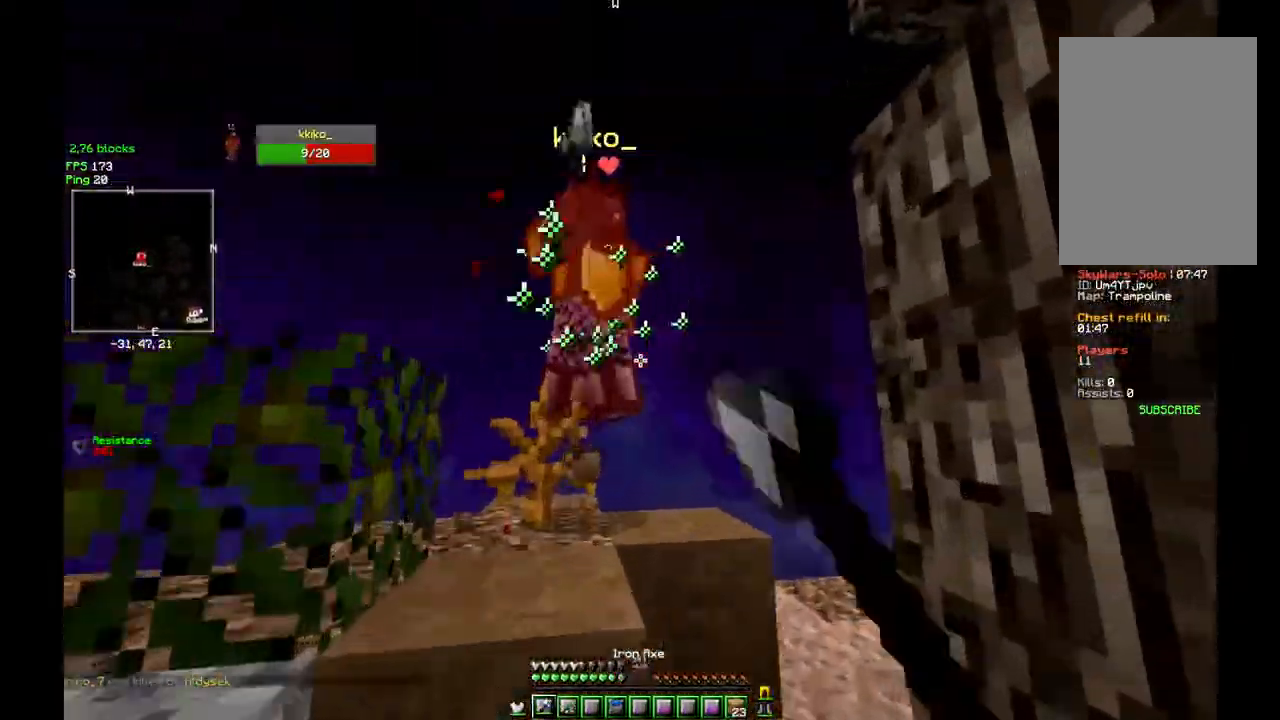
{"keys": ["d", "w"], "mouse": [], "events": [[50, "mouse_left", "up"], [67, "mouse_left", "down"], [117, "d", "down"], [217, "mouse_left", "up"], [233, "mouse_left", "down"], [267, "mouse_left", "up"], [283, "mouse_left", "down"], [333, "mouse_left", "up"], [350, "mouse_left", "down"], [433, "w", "up"], [467, "mouse_left", "up"], [467, "w", "down"], [483, "mouse_left", "down"], [500, "mouse_left", "up"]]}
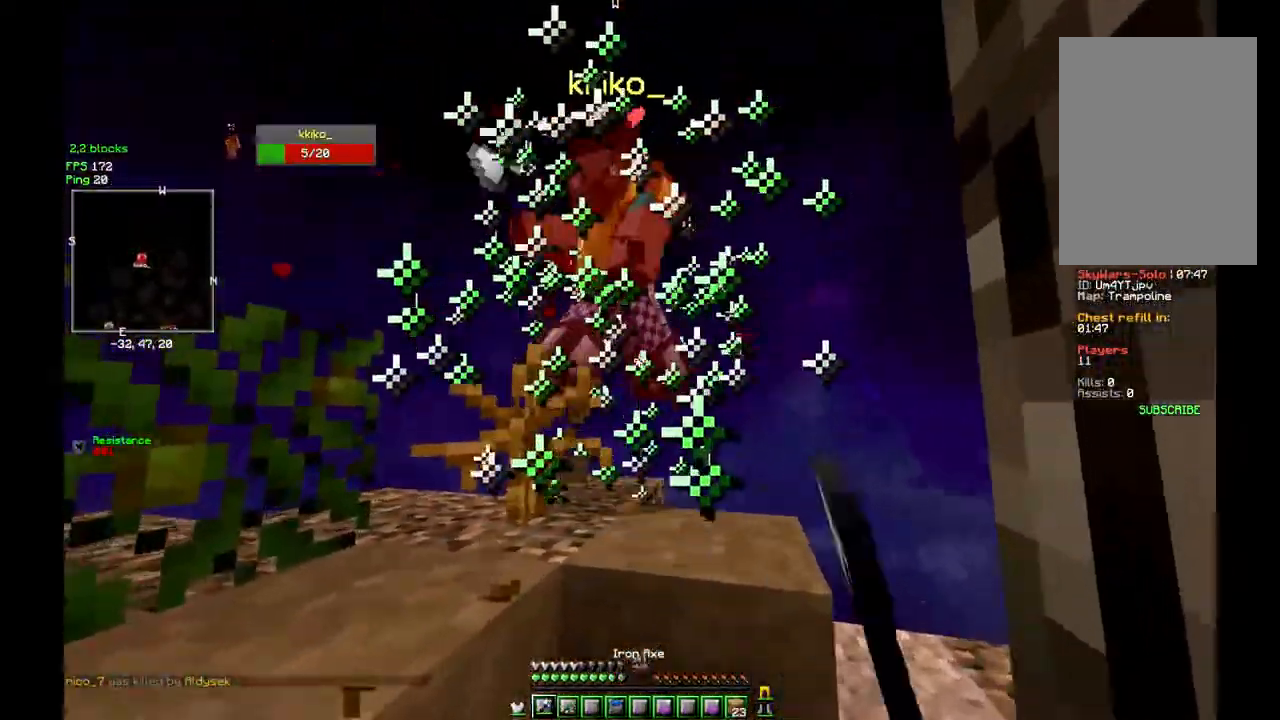
{"keys": ["a", "w"], "mouse": ["left"], "events": [[33, "mouse_left", "down"], [183, "d", "up"], [217, "a", "down"], [417, "mouse_left", "up"], [433, "a", "up"], [433, "mouse_left", "down"], [467, "a", "down"]]}
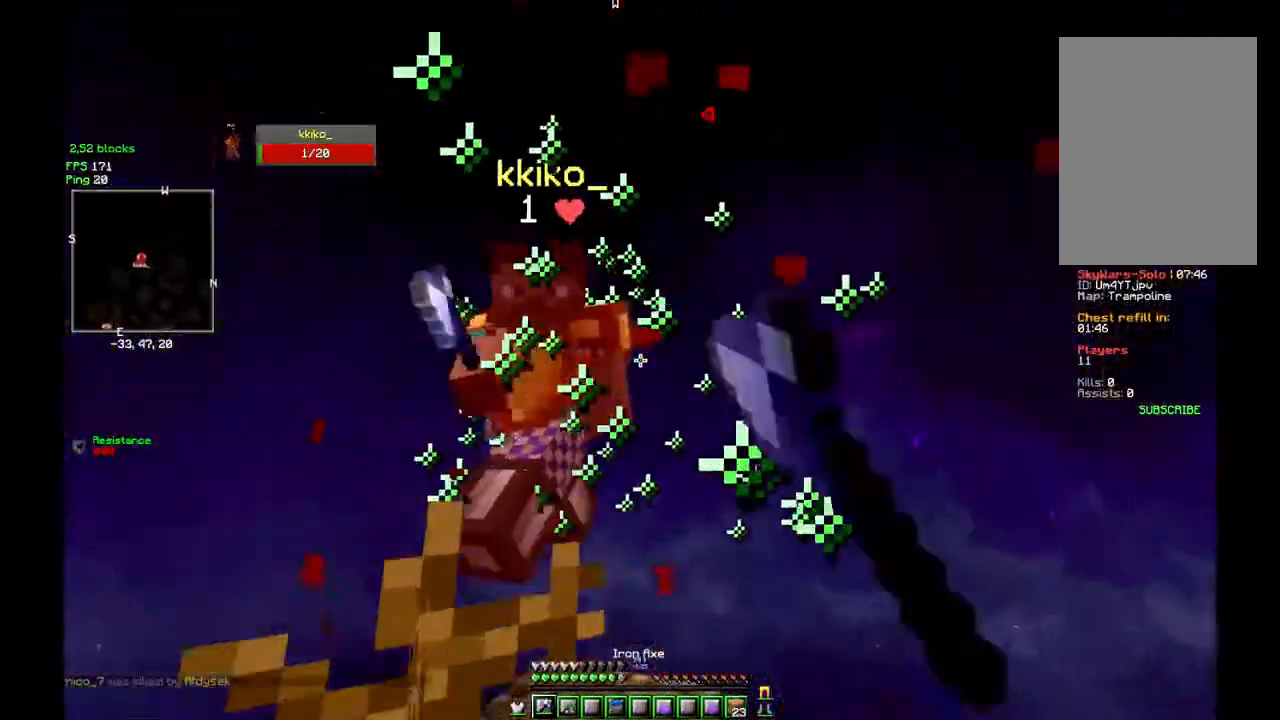
{"keys": ["w"], "mouse": ["left"], "events": [[17, "mouse_left", "up"], [50, "a", "up"], [50, "mouse_left", "down"], [67, "a", "down"], [67, "mouse_left", "up"], [83, "mouse_left", "down"], [150, "mouse_left", "up"], [167, "a", "up"], [167, "mouse_left", "down"], [300, "mouse_left", "up"], [333, "mouse_left", "down"], [367, "mouse_left", "up"], [383, "mouse_left", "down"]]}
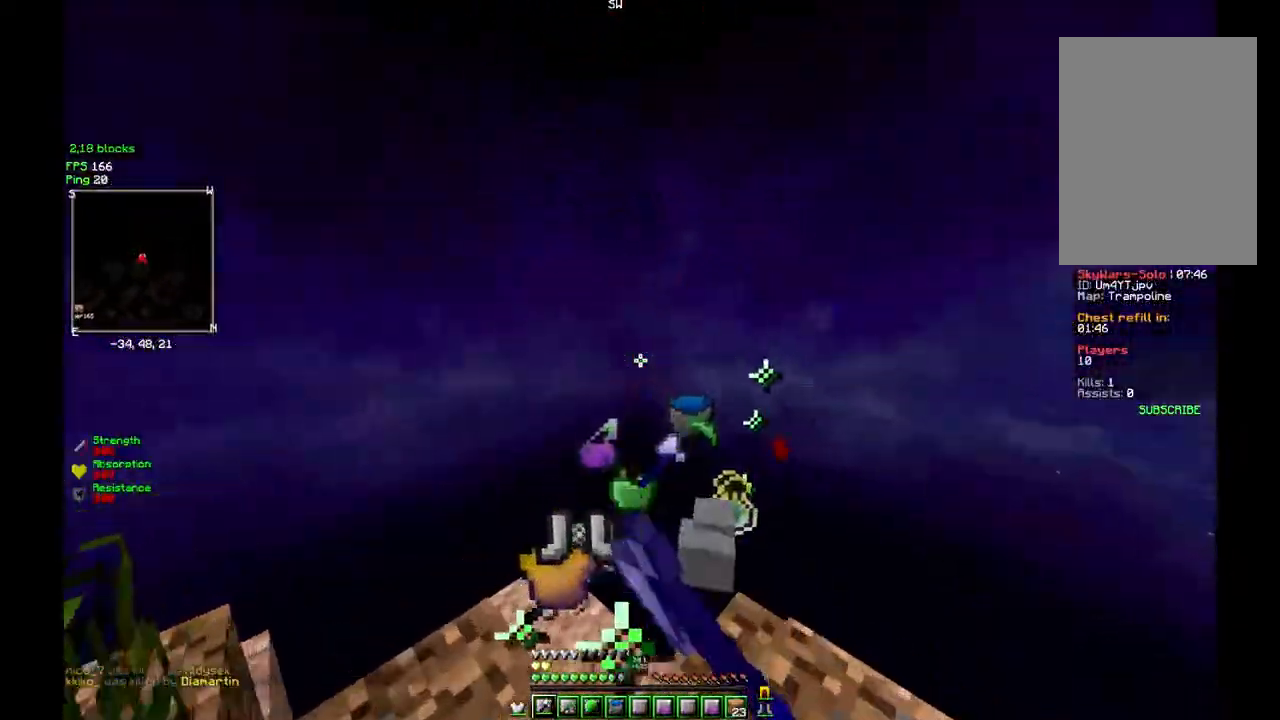
{"keys": ["a", "w"], "mouse": [], "events": [[83, "mouse_left", "up"], [217, "w", "up"], [350, "a", "down"], [467, "w", "down"]]}
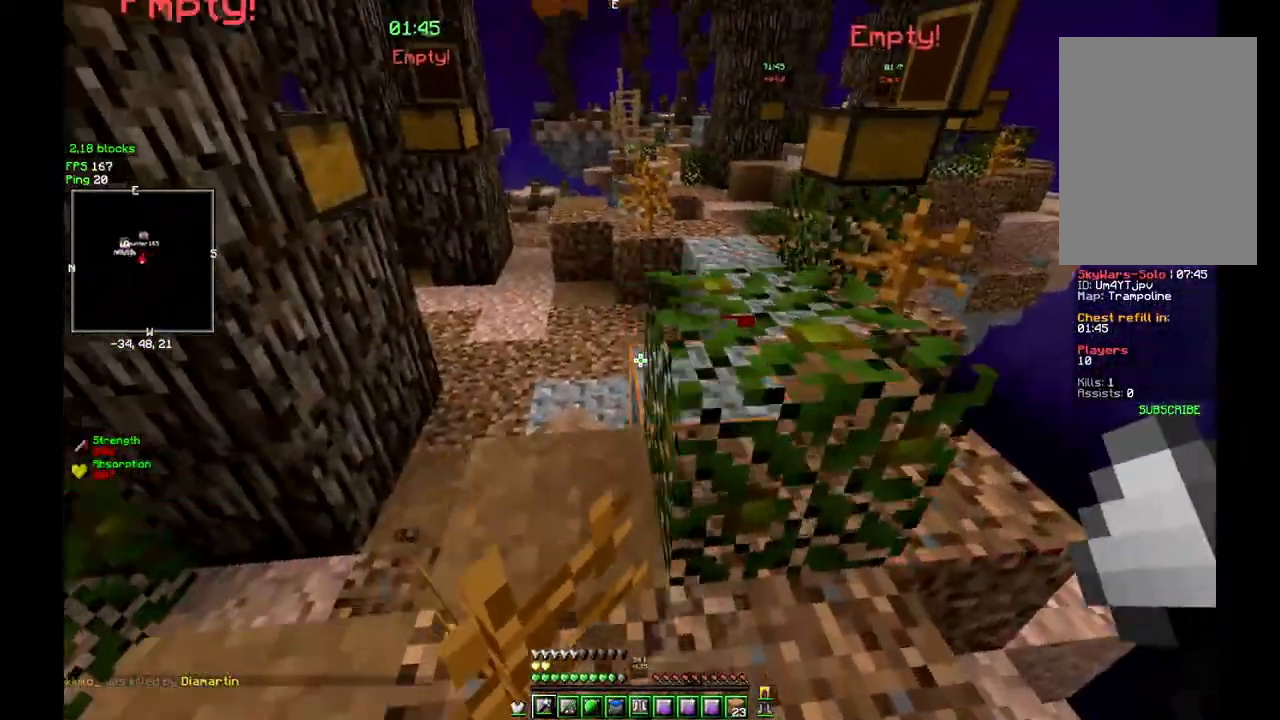
{"keys": ["w"], "mouse": [], "events": [[100, "a", "up"], [267, "w", "up"], [383, "w", "down"]]}
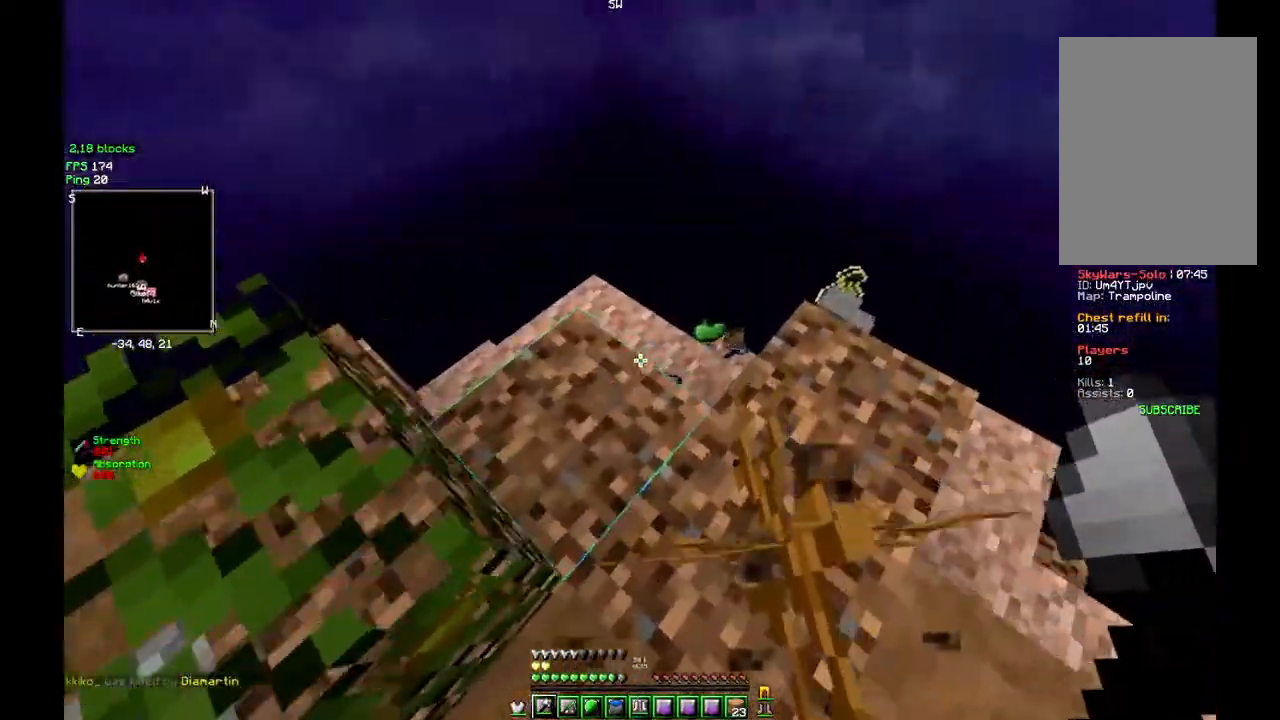
{"keys": [], "mouse": [], "events": [[400, "w", "up"]]}
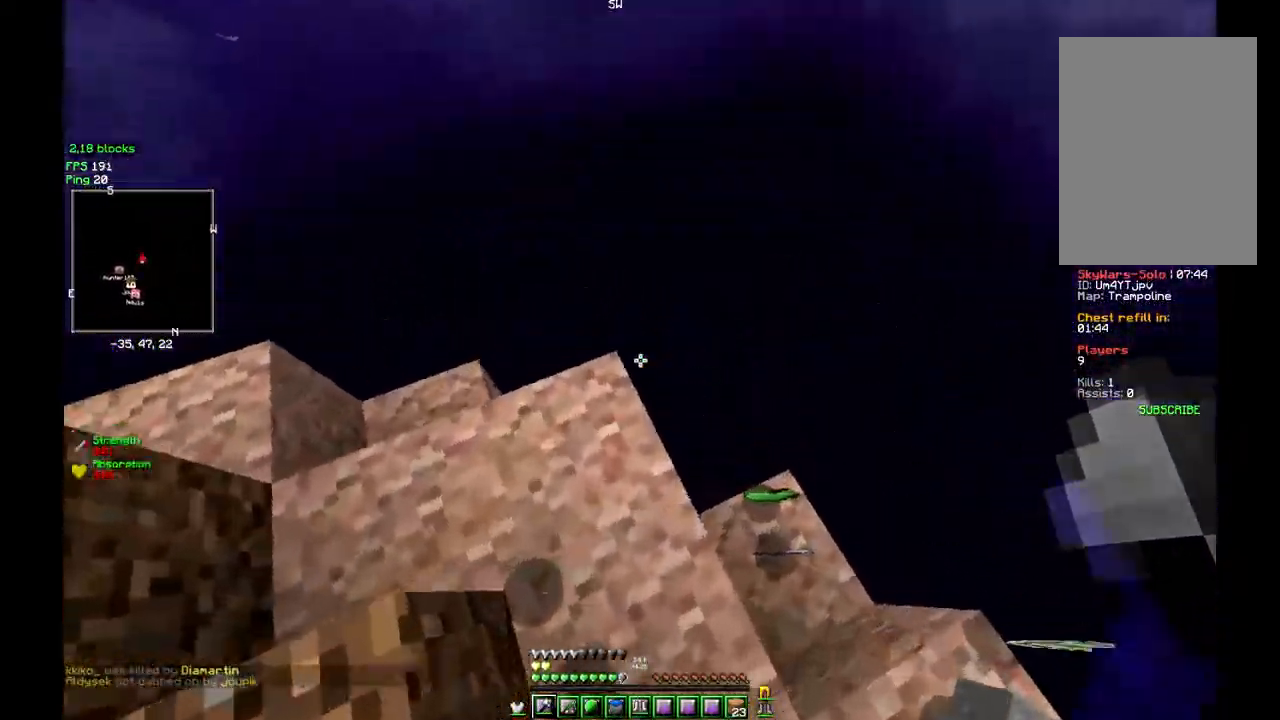
{"keys": [], "mouse": [], "events": [[150, "d", "down"], [267, "s", "down"], [467, "d", "up"], [467, "s", "up"]]}
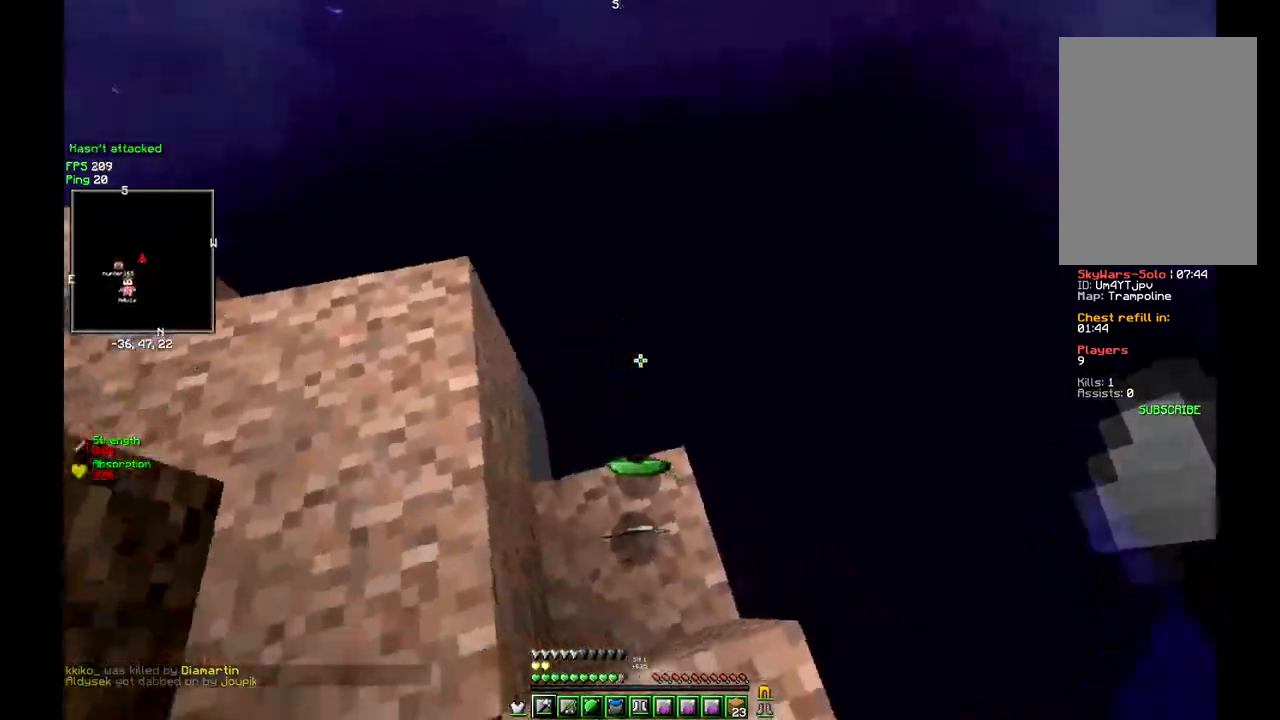
{"keys": [], "mouse": [], "events": [[383, "d", "down"], [500, "d", "up"]]}
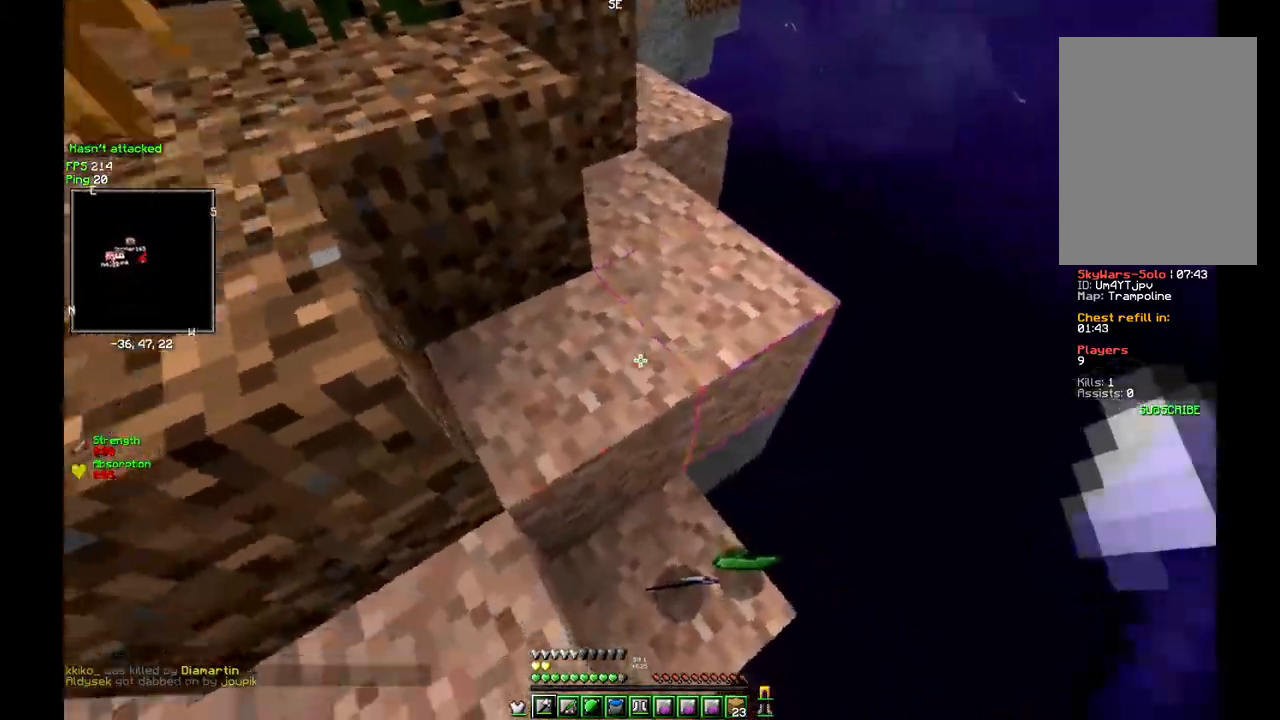
{"keys": [], "mouse": [], "events": [[67, "w", "down"], [250, "w", "up"]]}